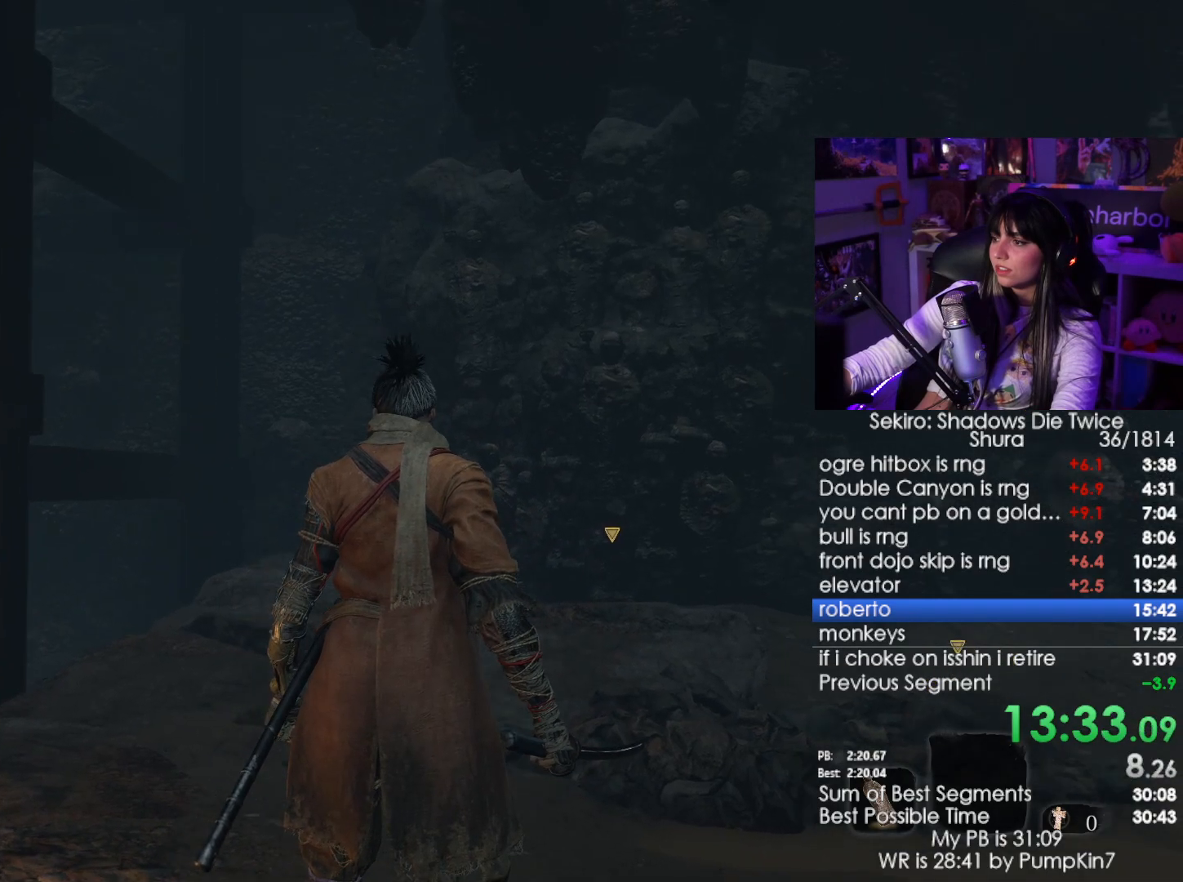
Gameplay with keyboard and mouse; each line is a JSON object with the keys and mouse buttons held at the frame after it. "events" lists presses ("down") and releases ("up") of "1", "2", "3", "4", "5", "a", "alt", "c", "caps_lock", "ctrl", "d", "e", "f", "g", "q", "r", "s", "shift", "space", "t", "tab", "v", "w", "x", "z", "mouse_left", "mouse_wheel" and "mouse_right" between this image and that frame as [ms after this image, input, new state], when the widget could be followed in between. "mouse_left", "mouse_wheel", "mouse_right" = the "left", "wheel", "right" buttons of the "mouse" list. No other keys are recorded. "wheel" means that the mouse wheel is clicked or scrolled. Not read: mouse_move.
{"keys": [], "mouse": [], "events": []}
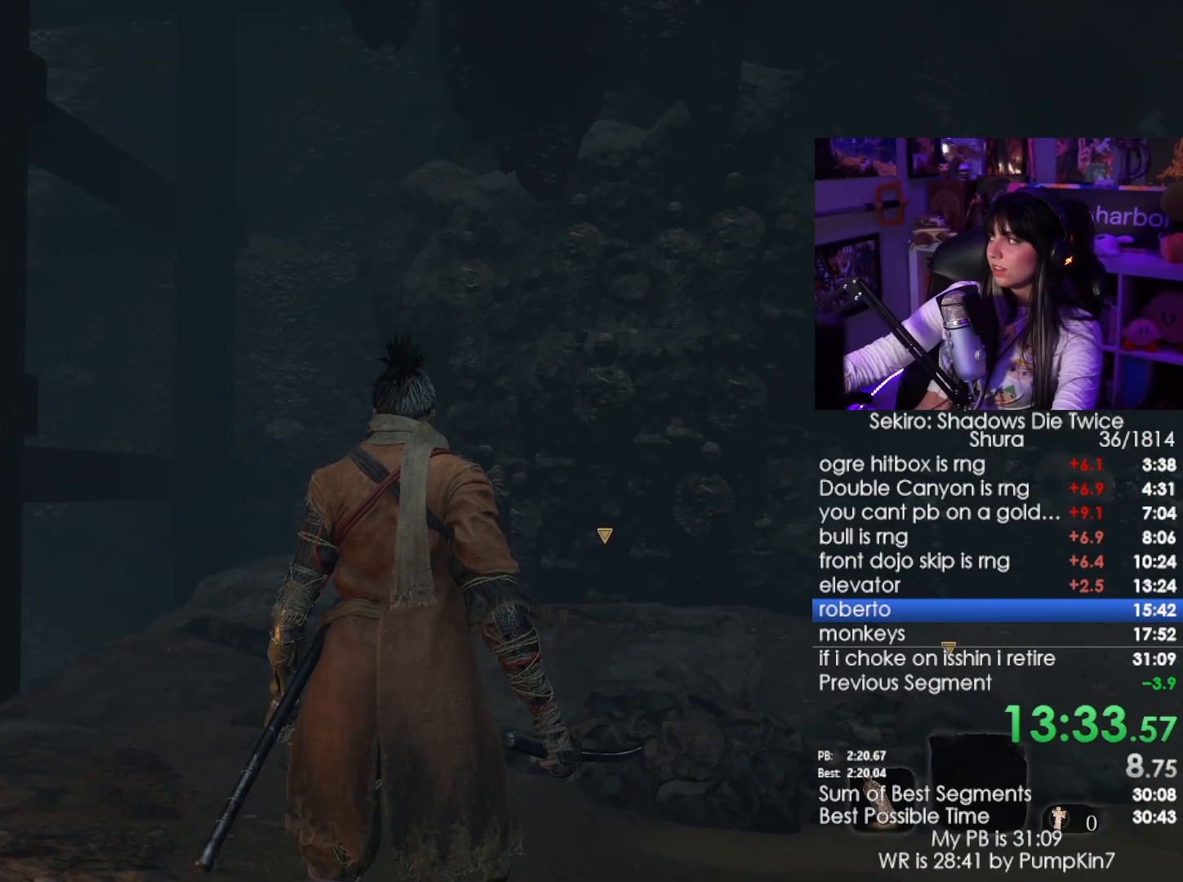
{"keys": [], "mouse": [], "events": []}
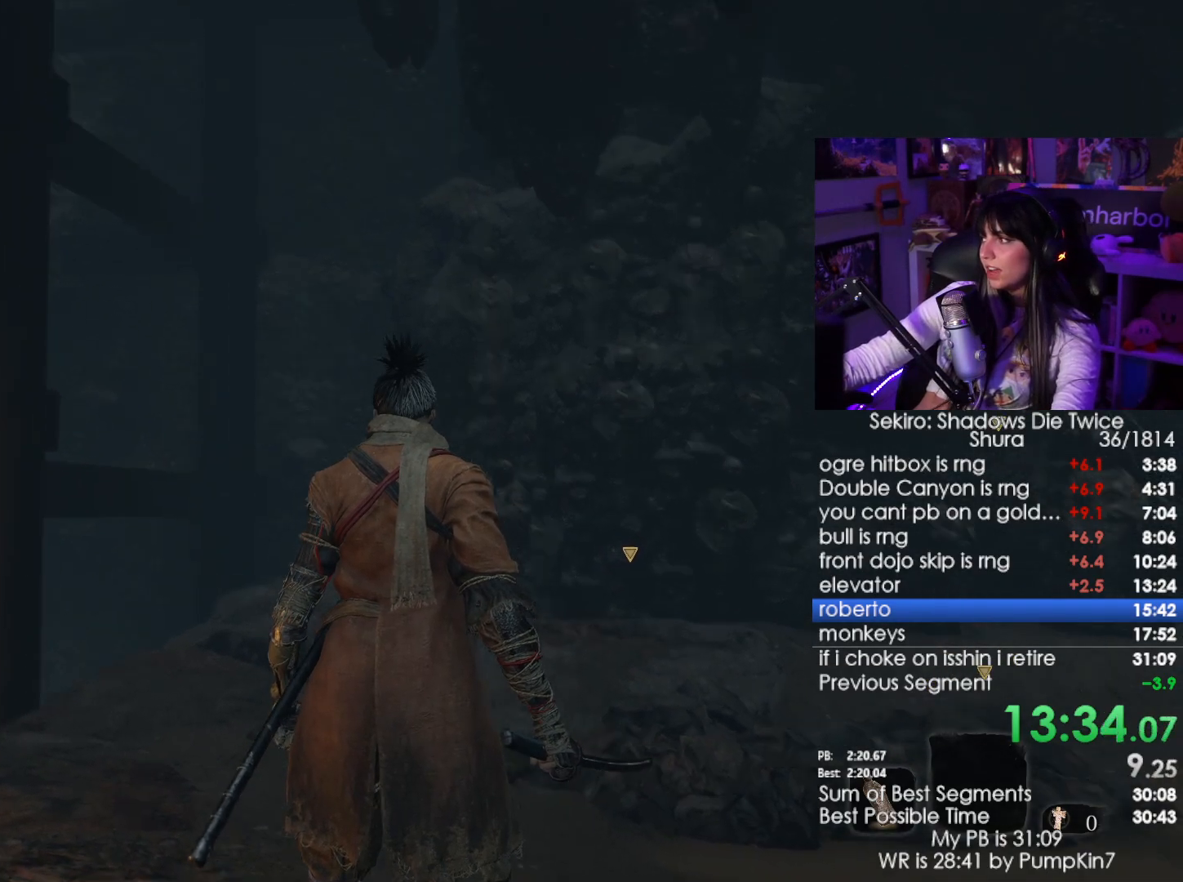
{"keys": ["d"], "mouse": [], "events": [[367, "d", "down"]]}
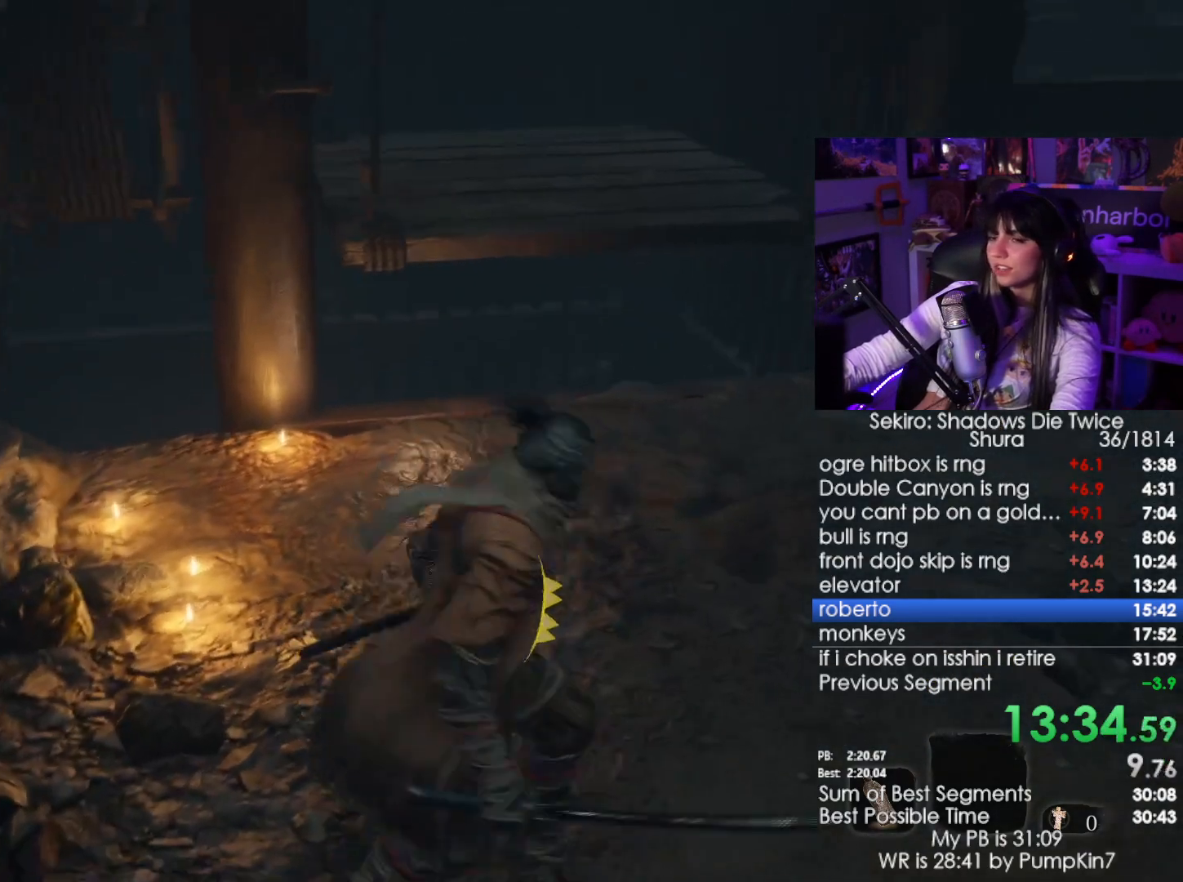
{"keys": ["w"], "mouse": [], "events": [[17, "d", "up"], [200, "d", "down"], [300, "d", "up"], [350, "w", "down"]]}
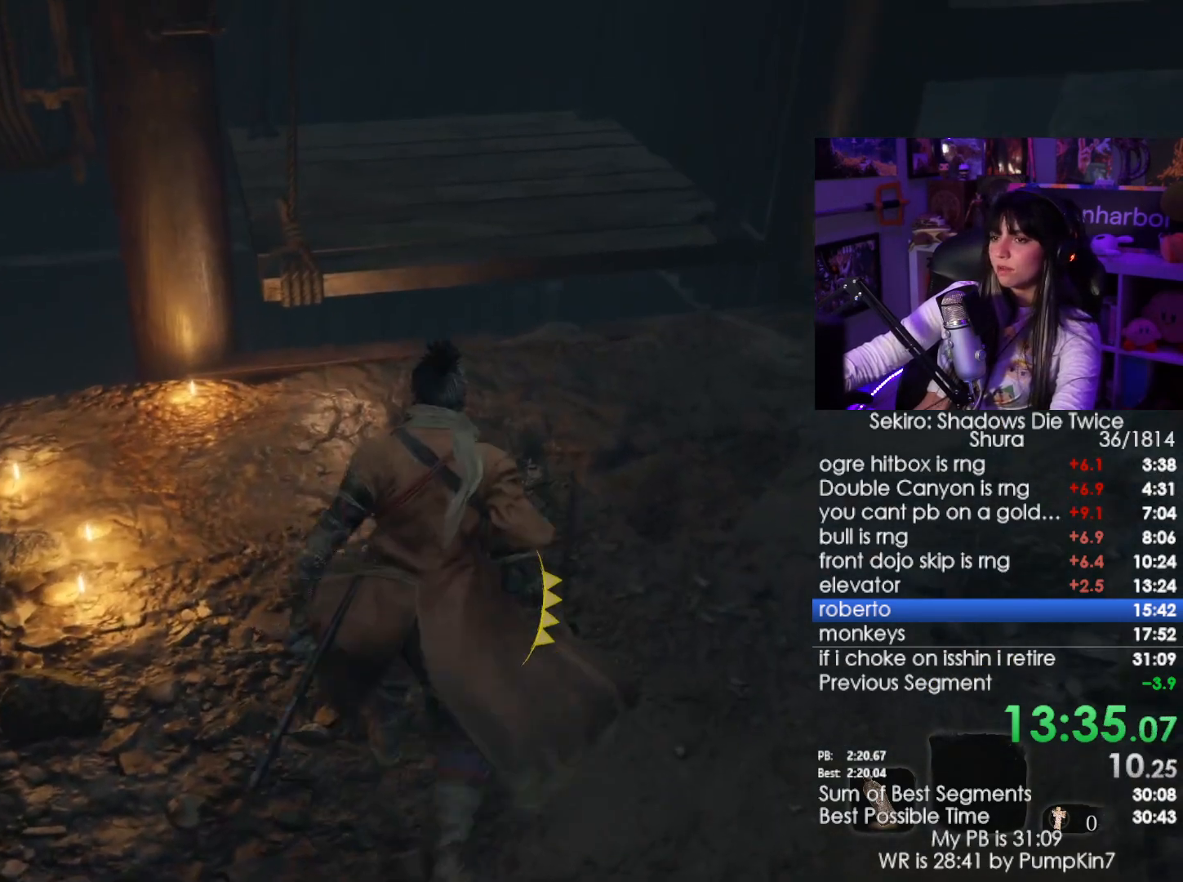
{"keys": ["w"], "mouse": [], "events": []}
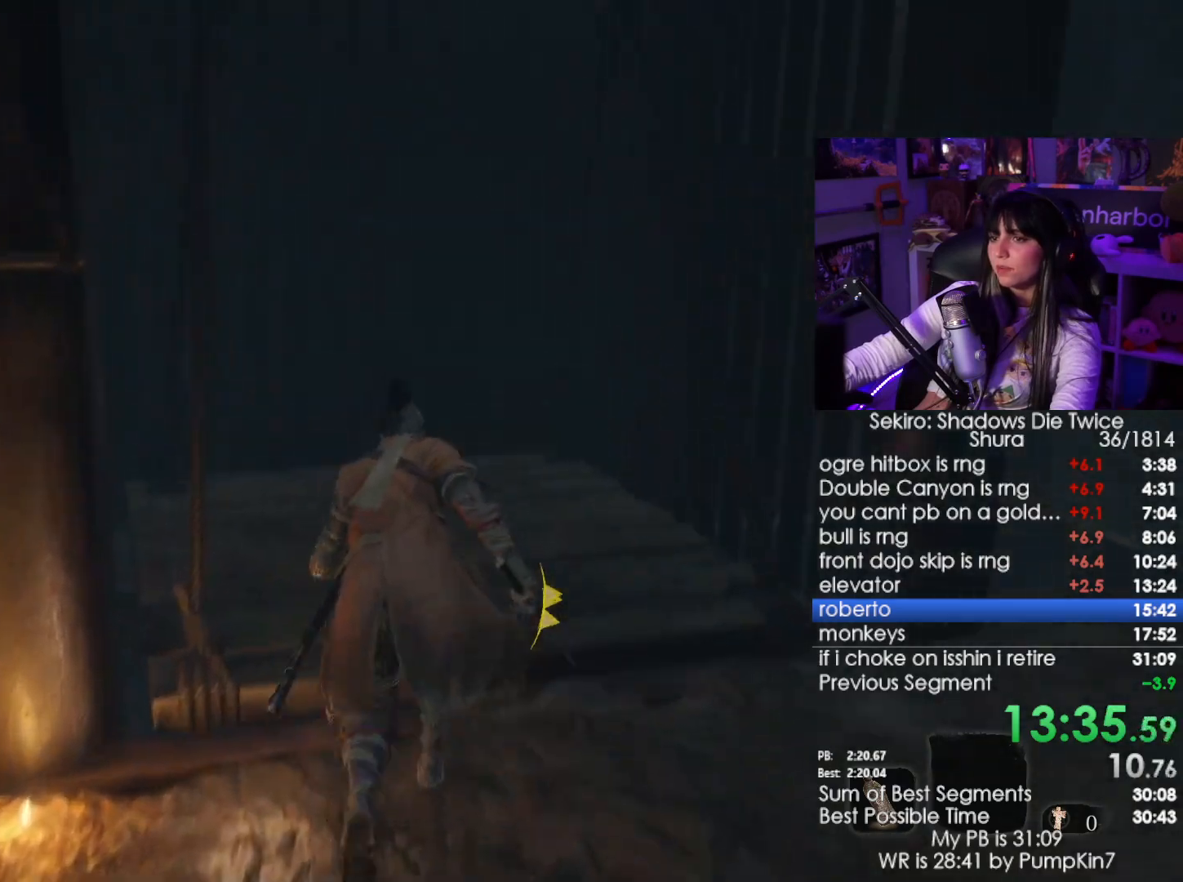
{"keys": ["w"], "mouse": [], "events": []}
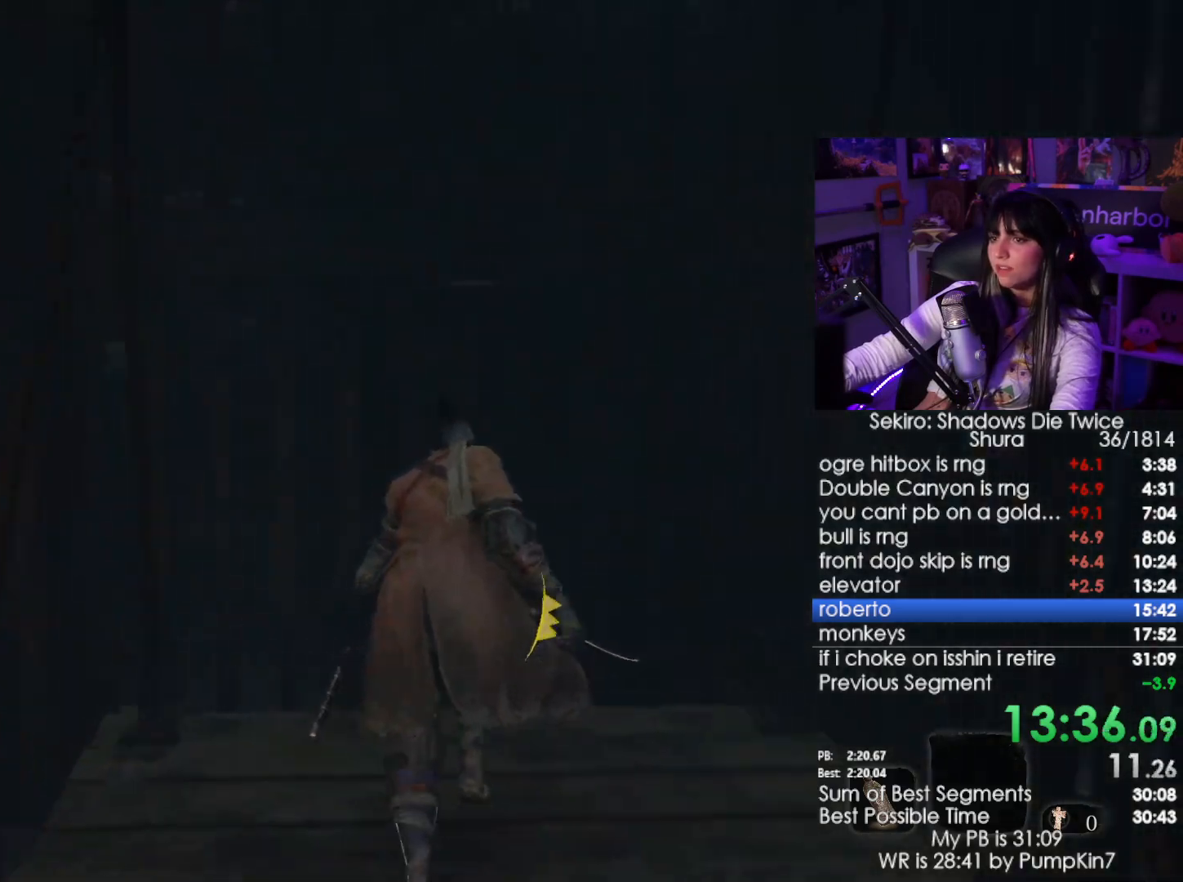
{"keys": ["e"], "mouse": [], "events": [[17, "e", "down"], [67, "w", "up"], [117, "e", "up"], [200, "e", "down"], [250, "e", "up"], [350, "e", "down"], [384, "e", "up"], [434, "e", "down"]]}
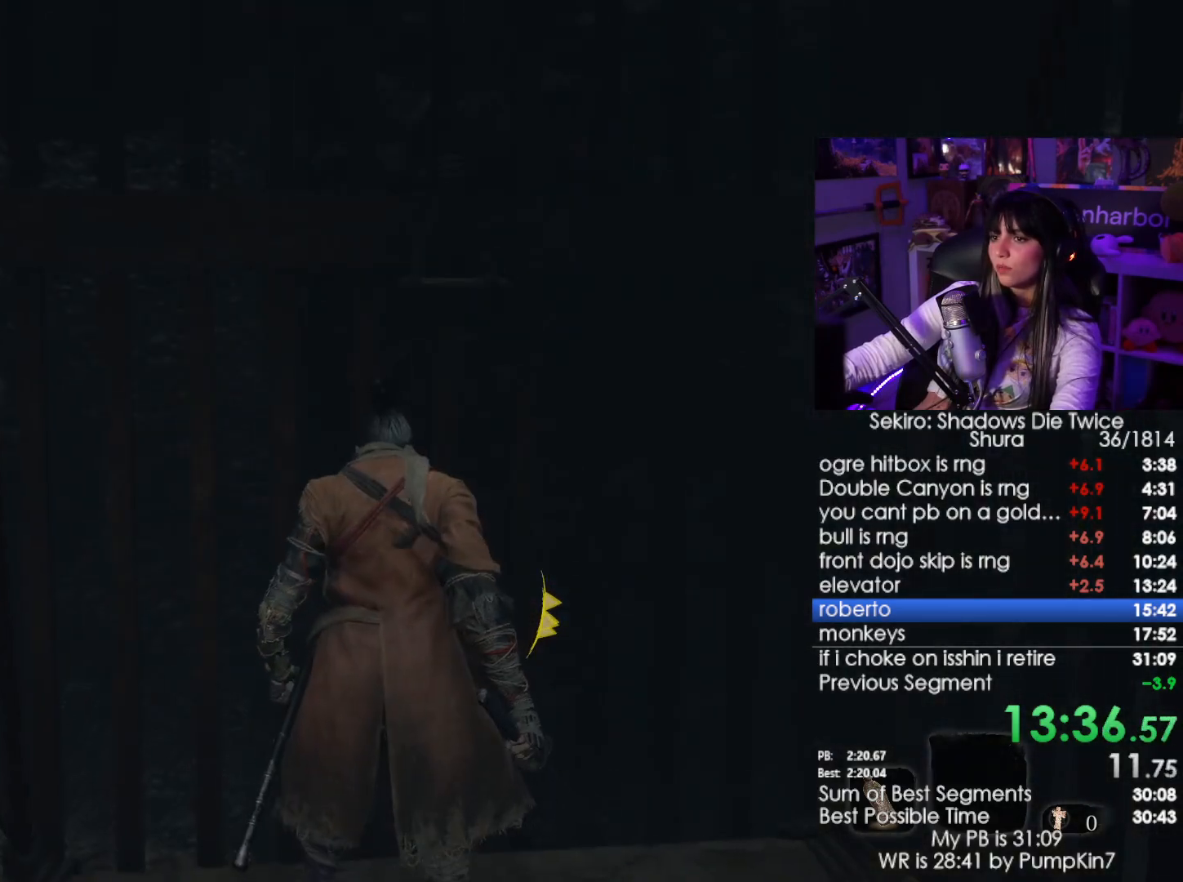
{"keys": [], "mouse": [], "events": [[34, "e", "up"], [267, "e", "down"], [317, "e", "up"], [400, "e", "down"], [450, "e", "up"]]}
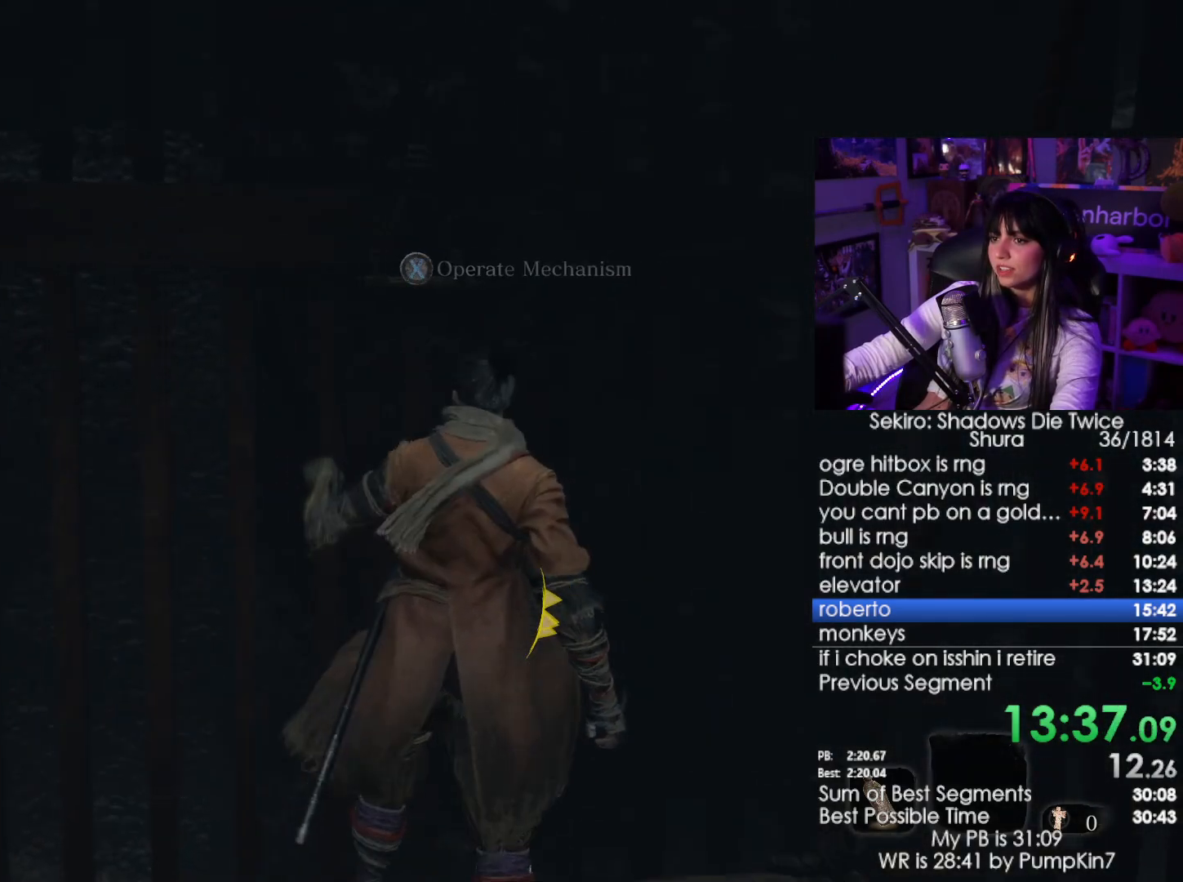
{"keys": [], "mouse": [], "events": [[50, "e", "down"], [100, "e", "up"]]}
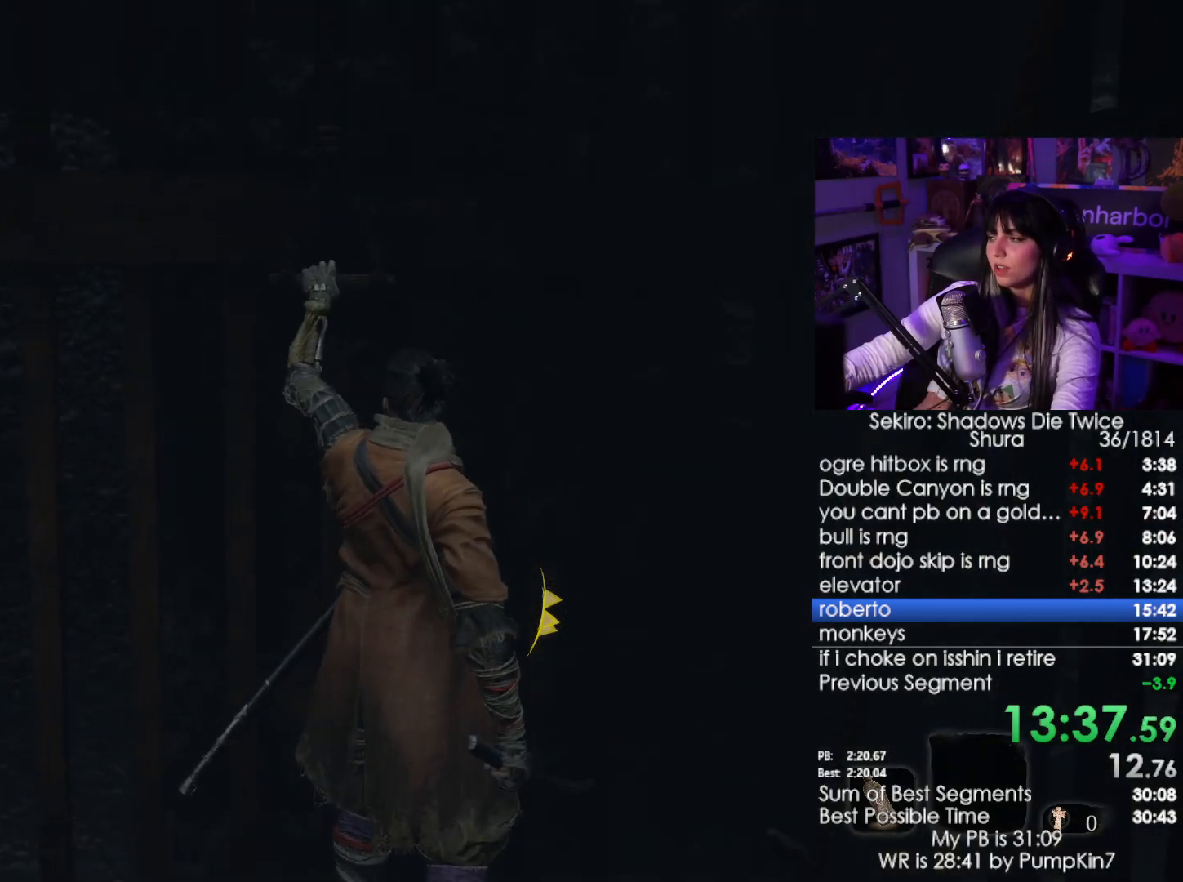
{"keys": [], "mouse": [], "events": []}
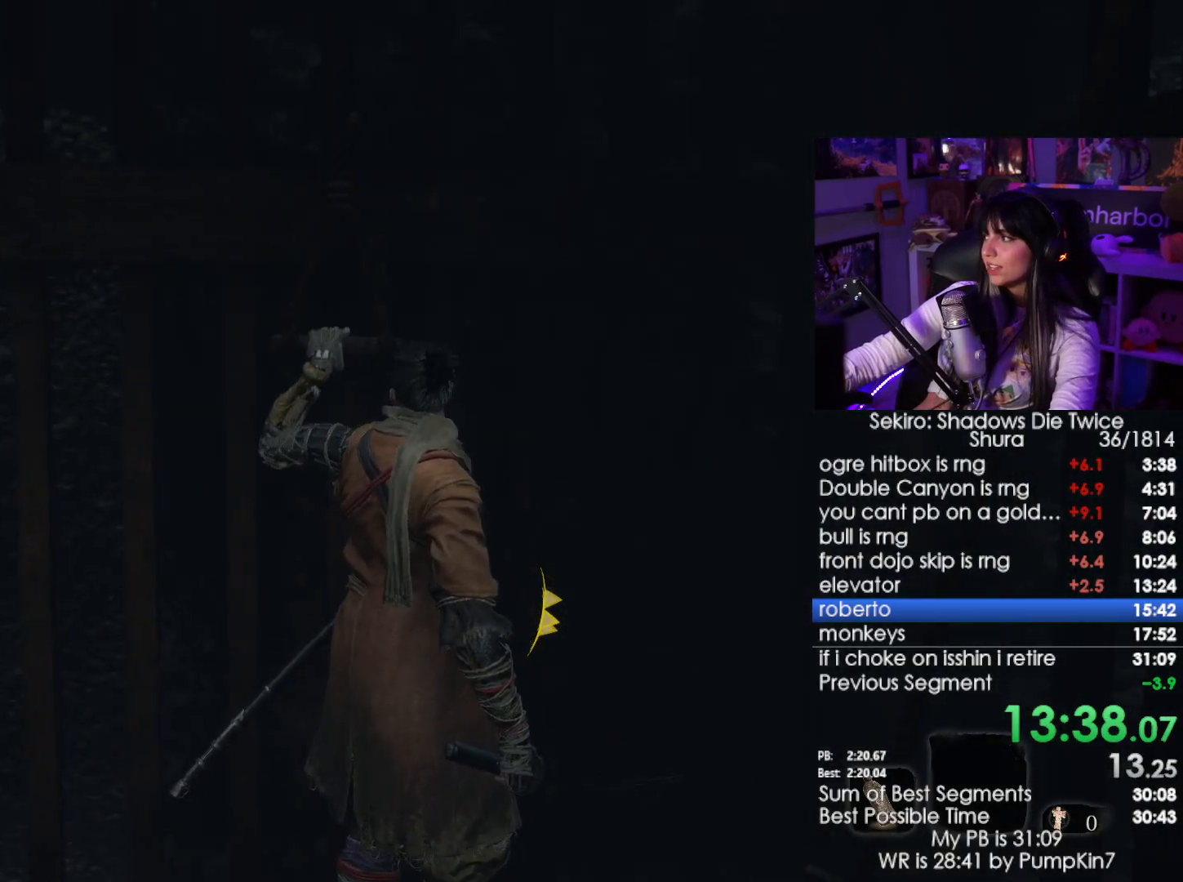
{"keys": [], "mouse": [], "events": []}
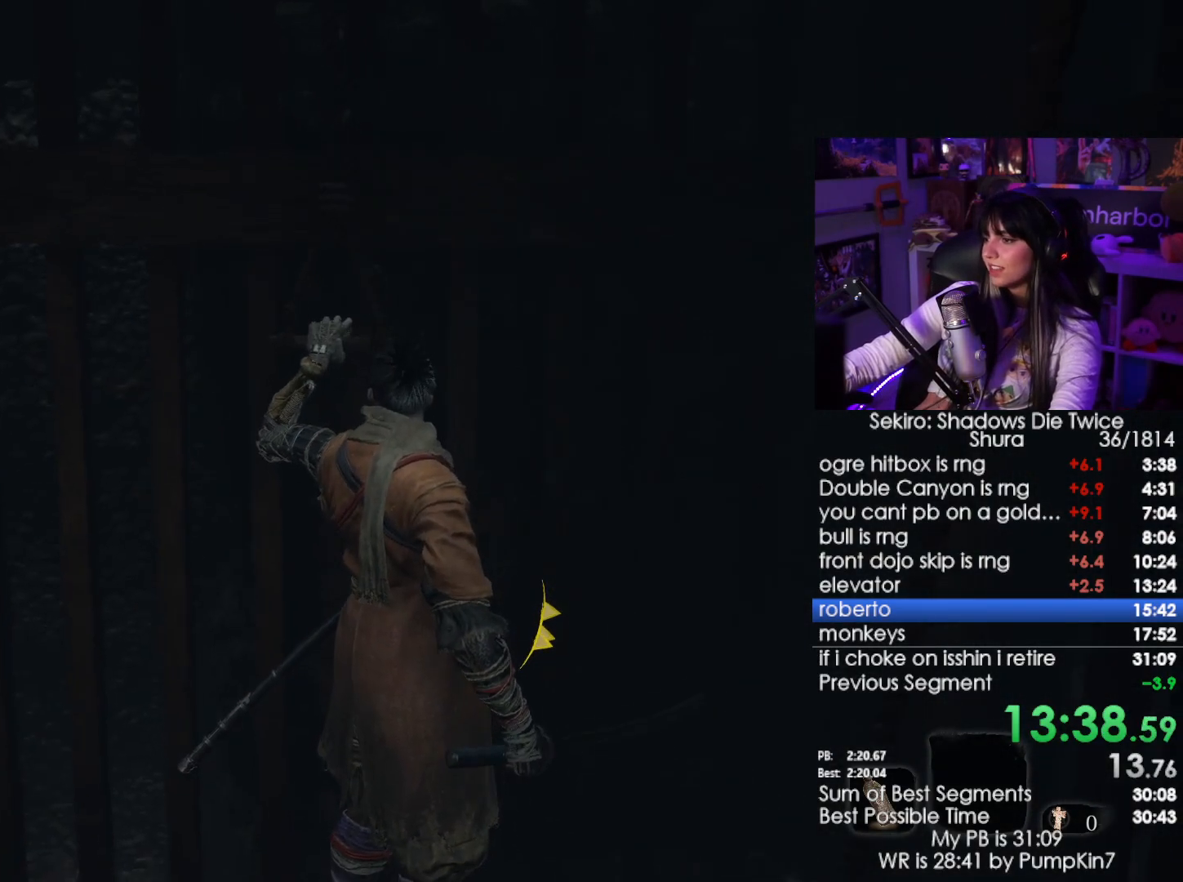
{"keys": [], "mouse": [], "events": []}
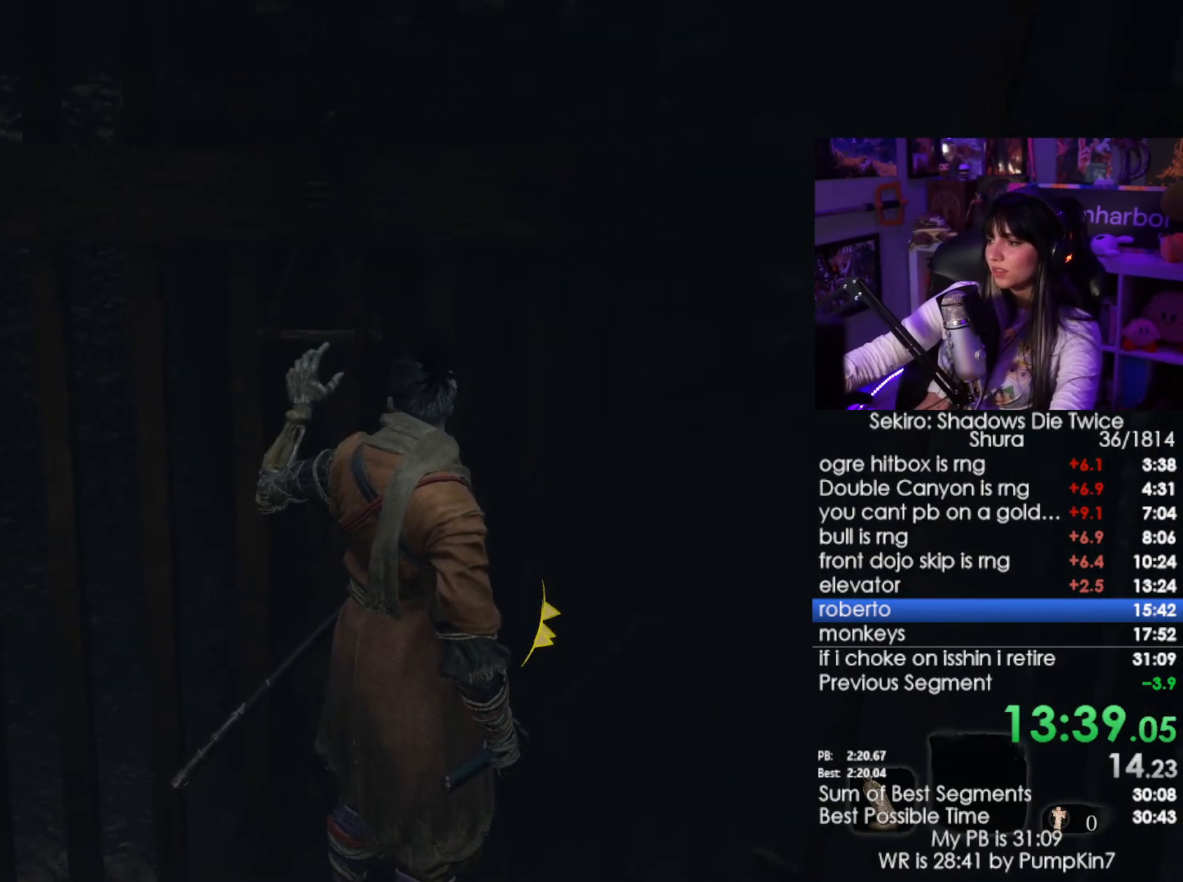
{"keys": ["w"], "mouse": [], "events": [[250, "w", "down"]]}
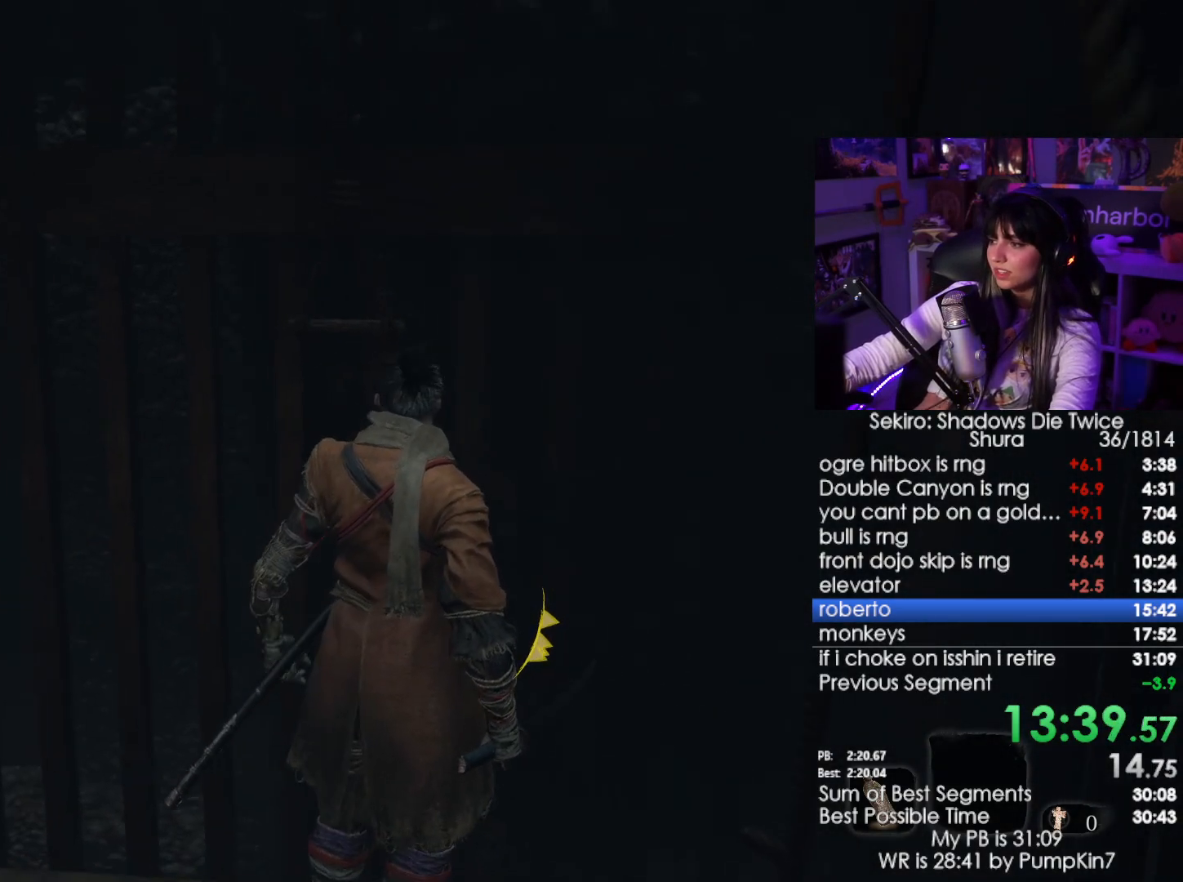
{"keys": ["w"], "mouse": [], "events": [[84, "mouse_left", "down"], [167, "mouse_left", "up"]]}
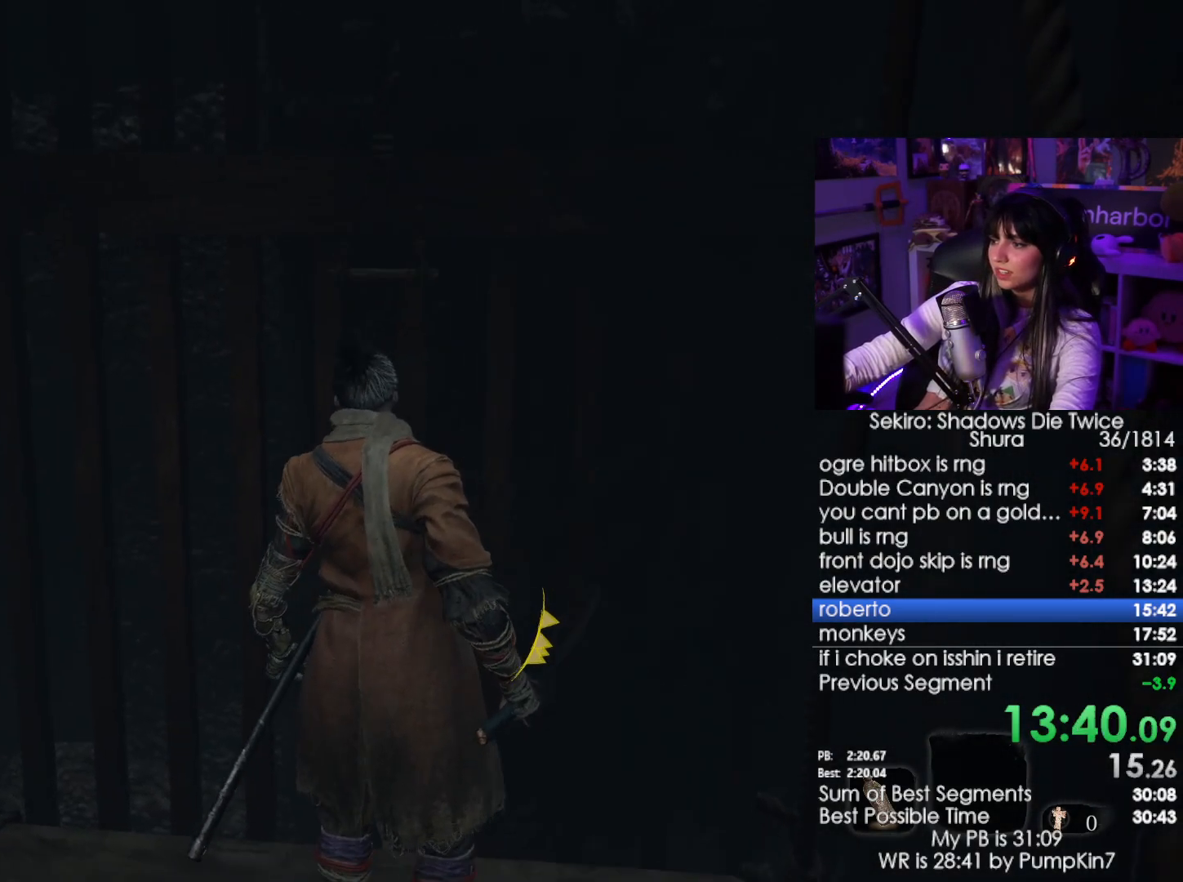
{"keys": ["w"], "mouse": [], "events": [[50, "mouse_left", "down"], [234, "mouse_left", "up"]]}
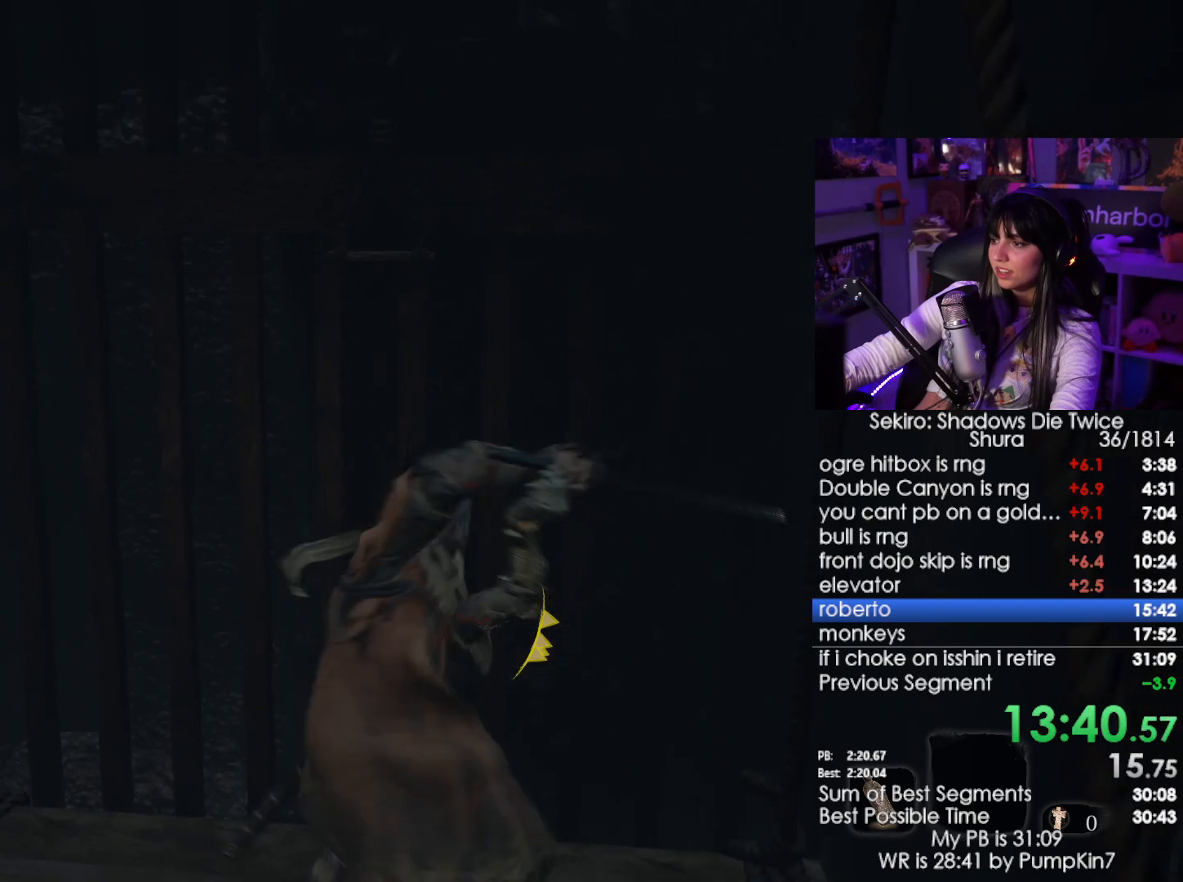
{"keys": ["w"], "mouse": ["left"], "events": [[384, "mouse_left", "down"]]}
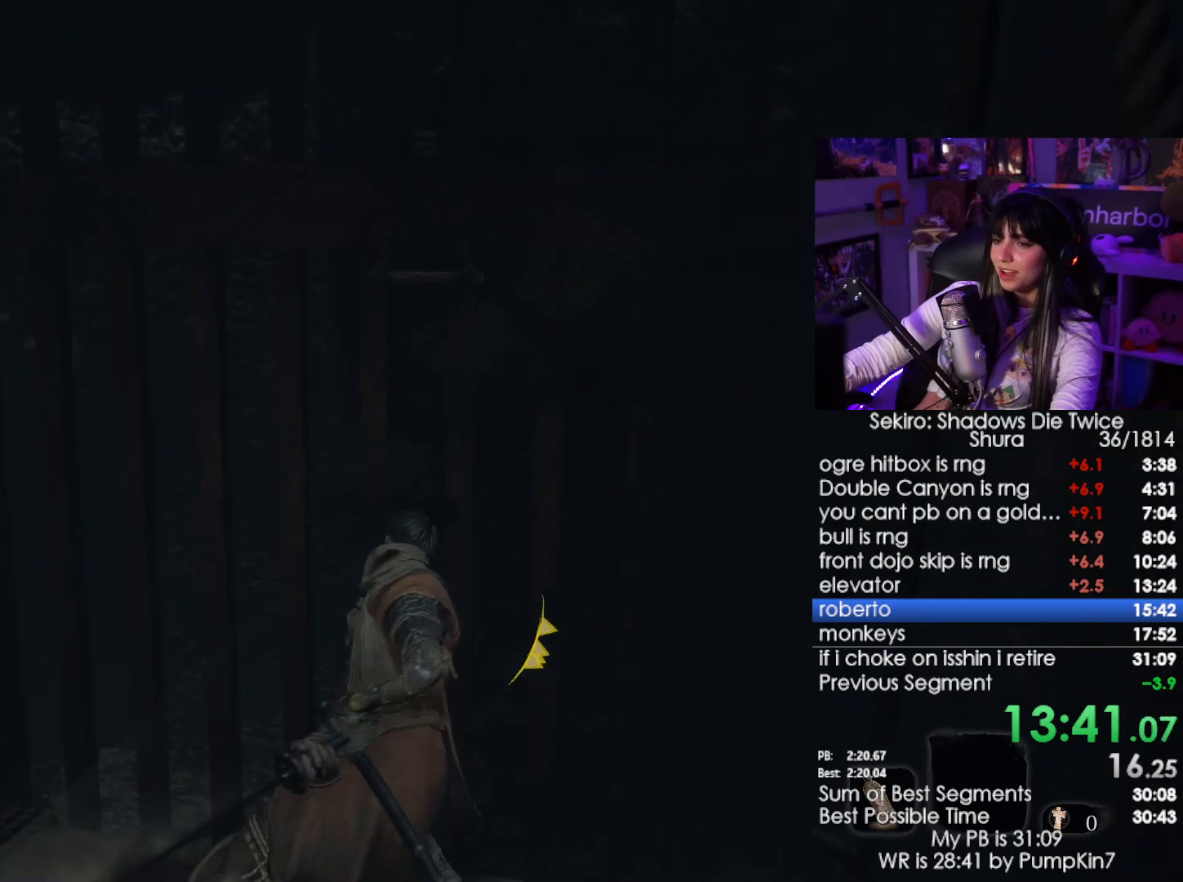
{"keys": ["w"], "mouse": [], "events": [[34, "mouse_left", "up"]]}
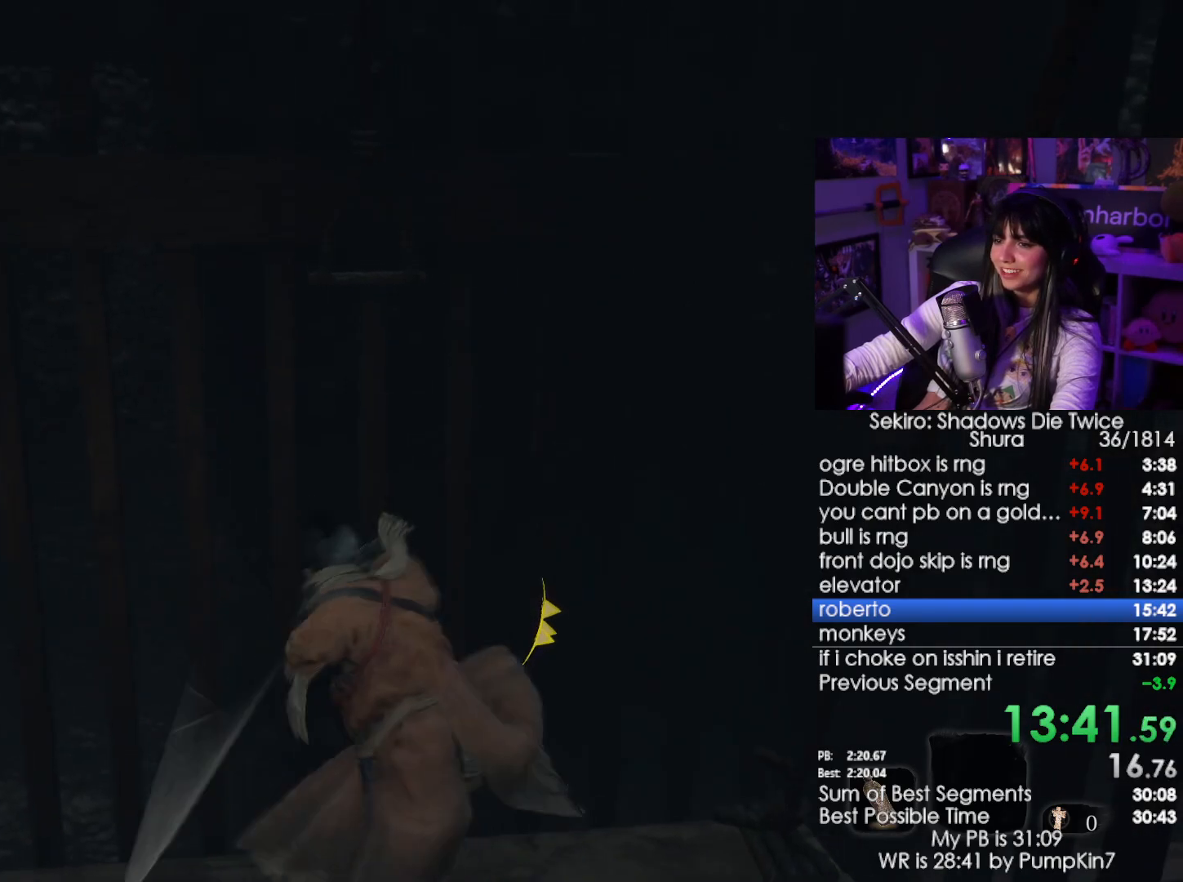
{"keys": ["w"], "mouse": [], "events": [[50, "mouse_left", "down"], [184, "mouse_left", "up"]]}
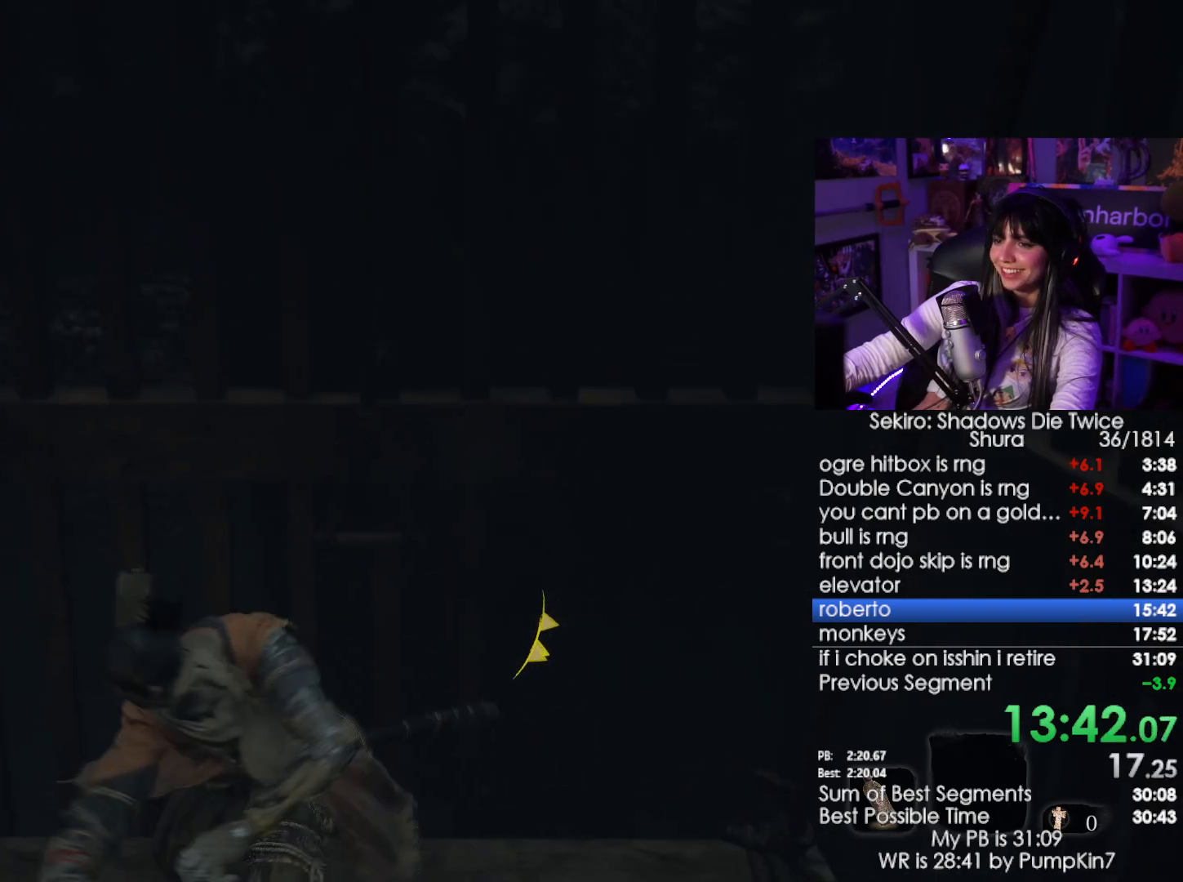
{"keys": ["w"], "mouse": [], "events": [[100, "mouse_left", "down"], [250, "mouse_left", "up"]]}
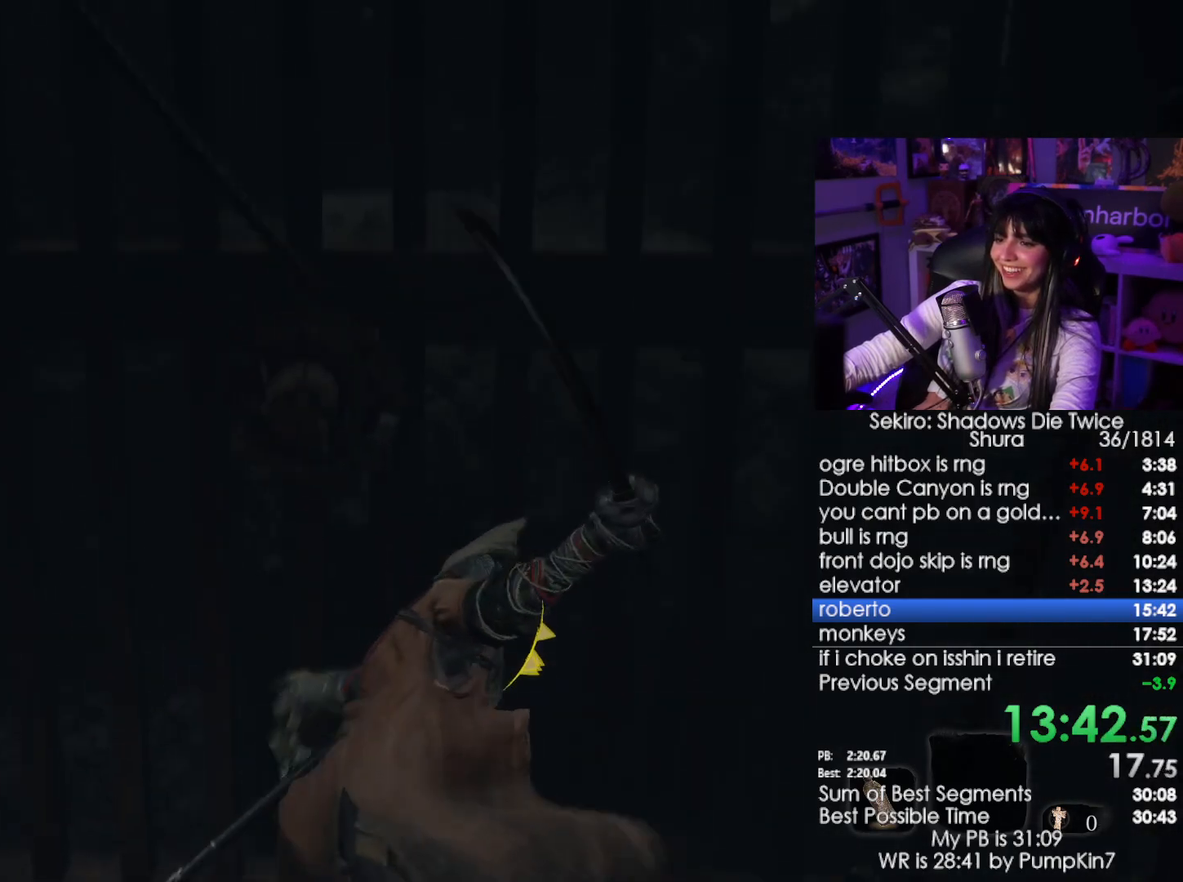
{"keys": ["w"], "mouse": [], "events": [[217, "mouse_left", "down"], [350, "mouse_left", "up"]]}
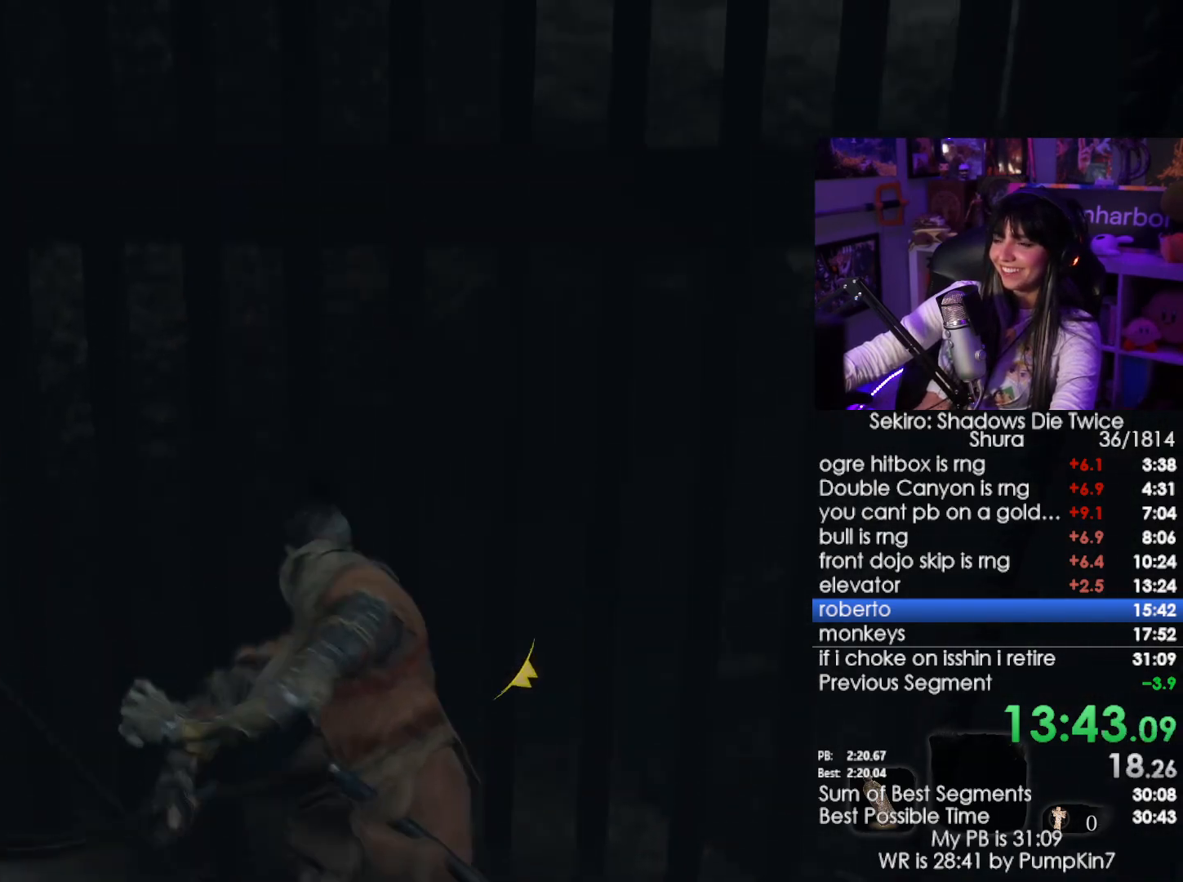
{"keys": ["w"], "mouse": ["left"], "events": [[467, "mouse_left", "down"]]}
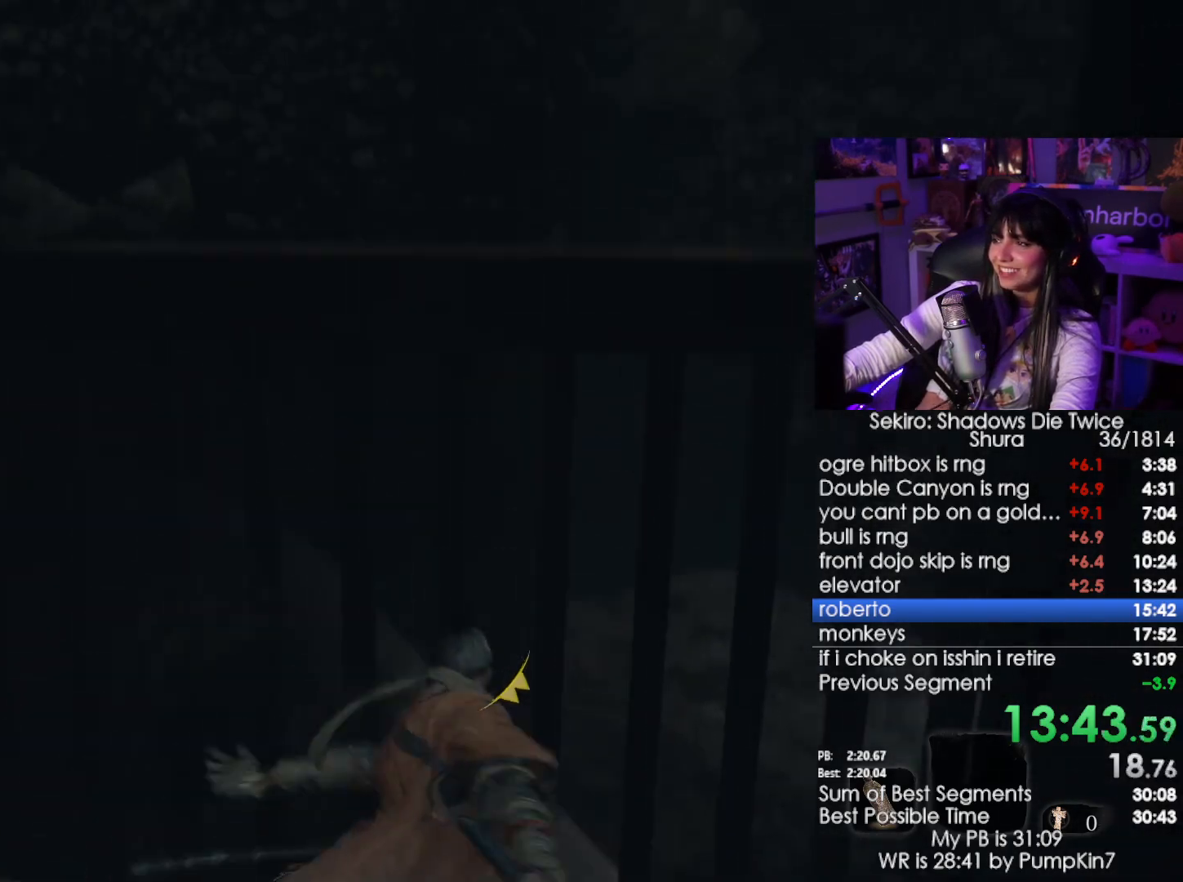
{"keys": ["w"], "mouse": [], "events": [[67, "mouse_left", "up"]]}
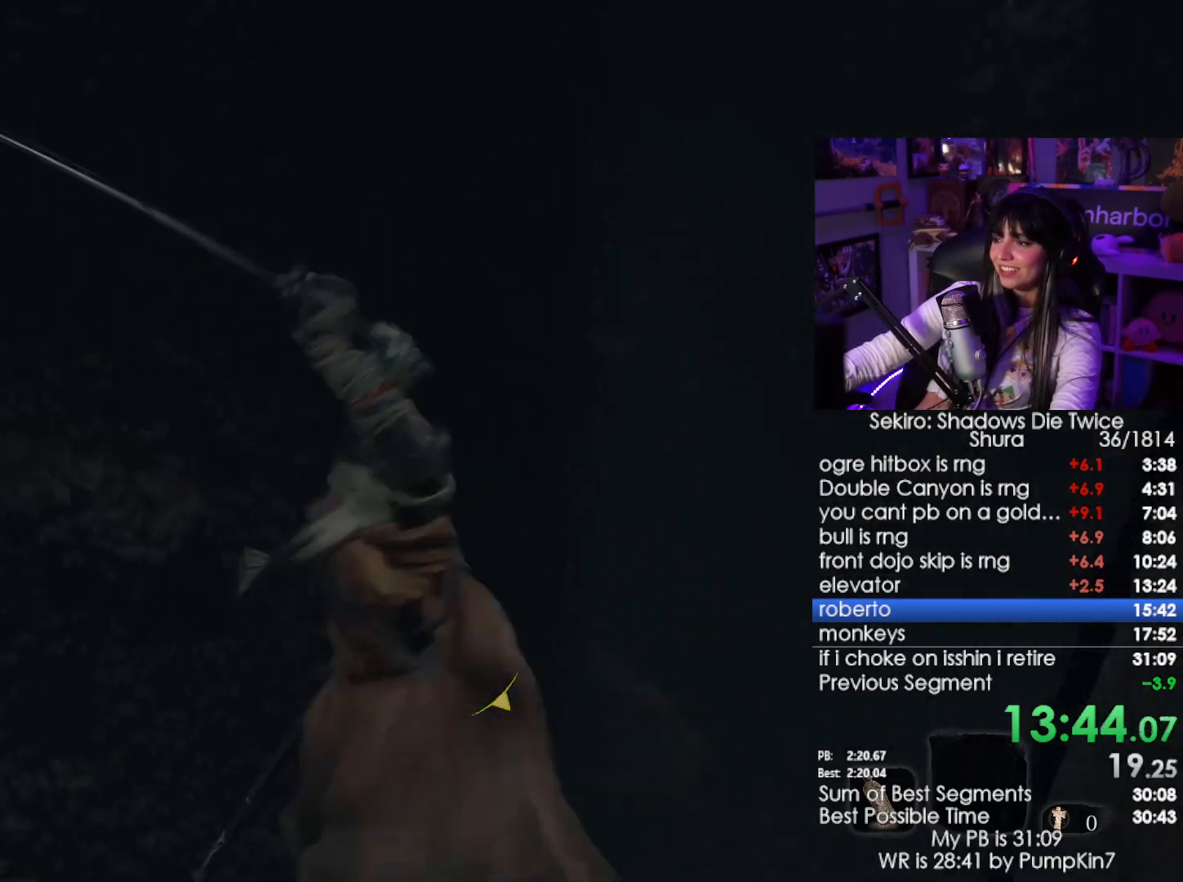
{"keys": ["w"], "mouse": [], "events": [[217, "mouse_left", "down"], [317, "mouse_left", "up"]]}
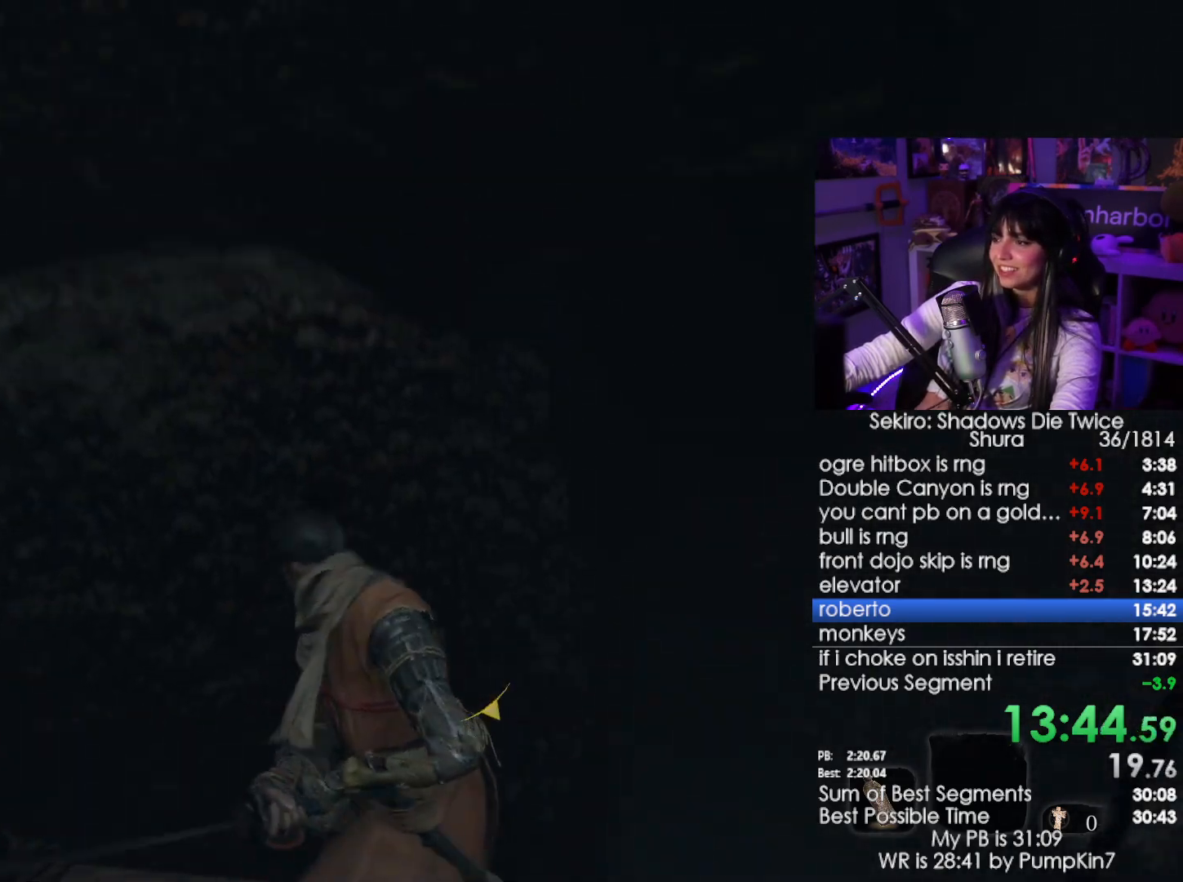
{"keys": ["w"], "mouse": [], "events": [[334, "mouse_left", "down"], [467, "mouse_left", "up"]]}
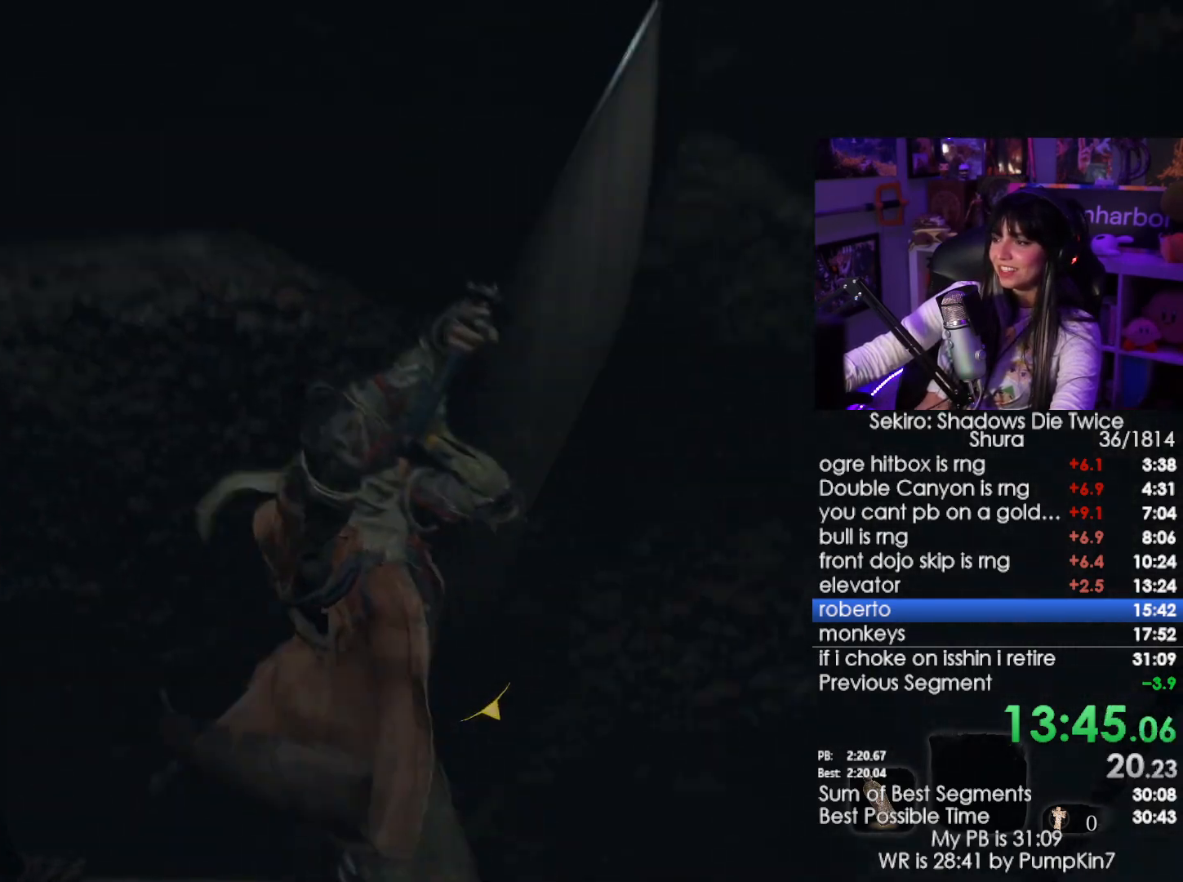
{"keys": ["w"], "mouse": ["left"], "events": [[434, "mouse_left", "down"]]}
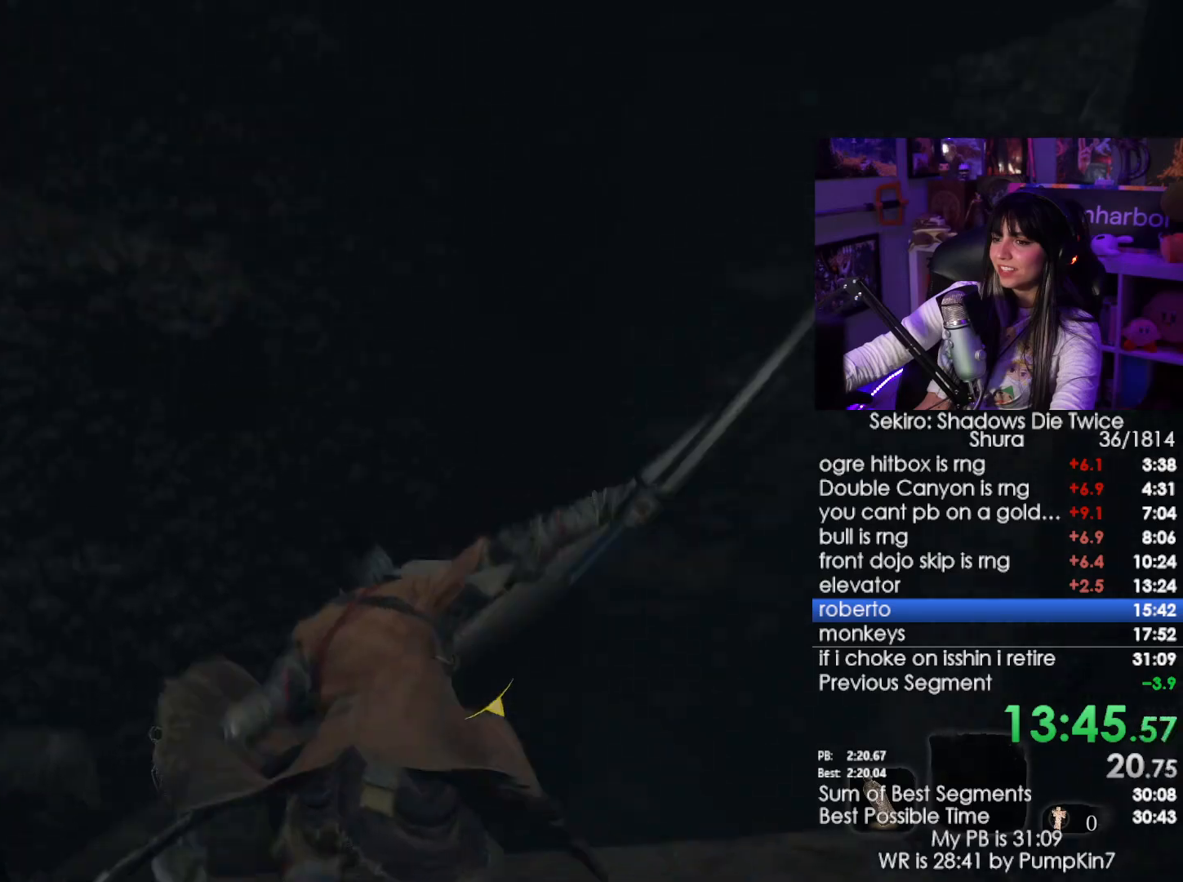
{"keys": ["w"], "mouse": [], "events": [[84, "mouse_left", "up"]]}